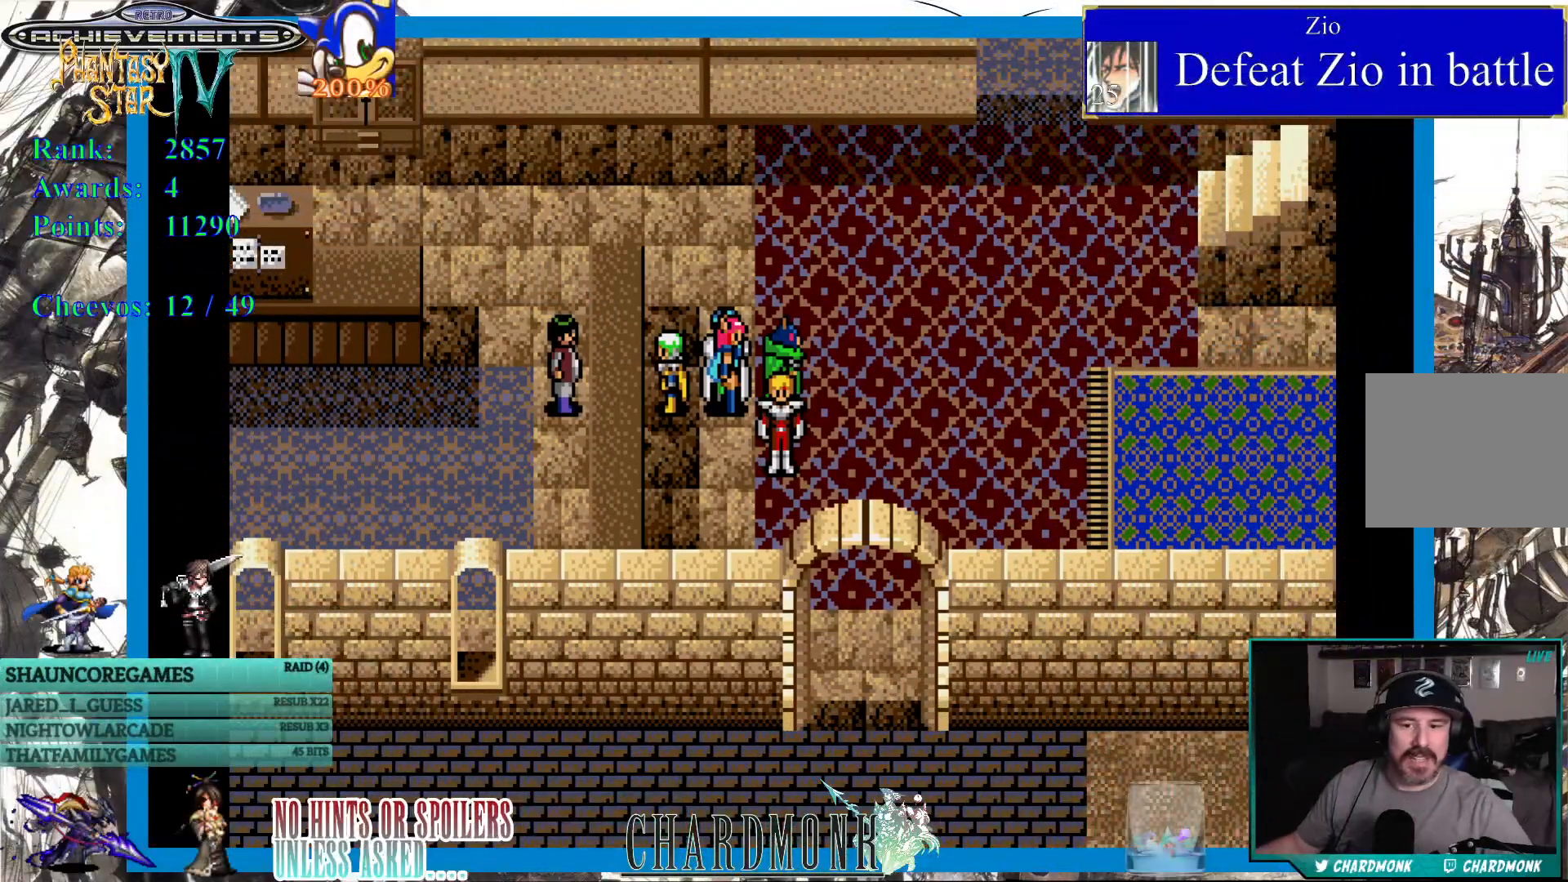
Gameplay with a controller (PlayStation layout); each line is a JSON object with the inputs held at the frame after it. "events" lists button and stick changes between this image and that frame as [ms after this image, input, new state], when the widget could be followed in between. Not read: L3 R3.
{"buttons": [], "left_stick": "center", "right_stick": "center", "events": []}
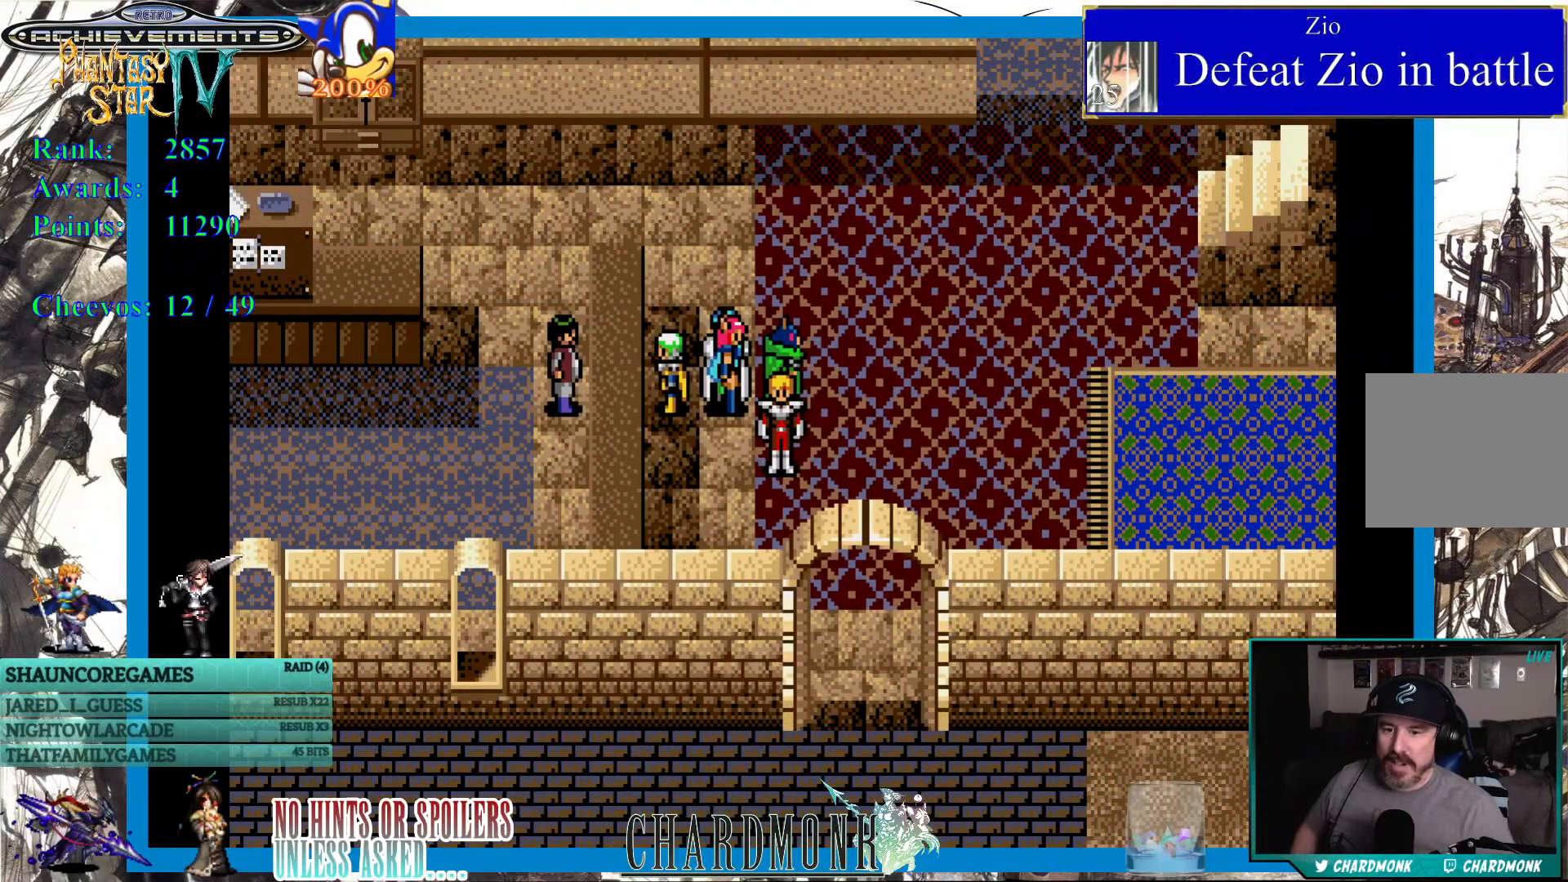
{"buttons": [], "left_stick": "center", "right_stick": "center", "events": []}
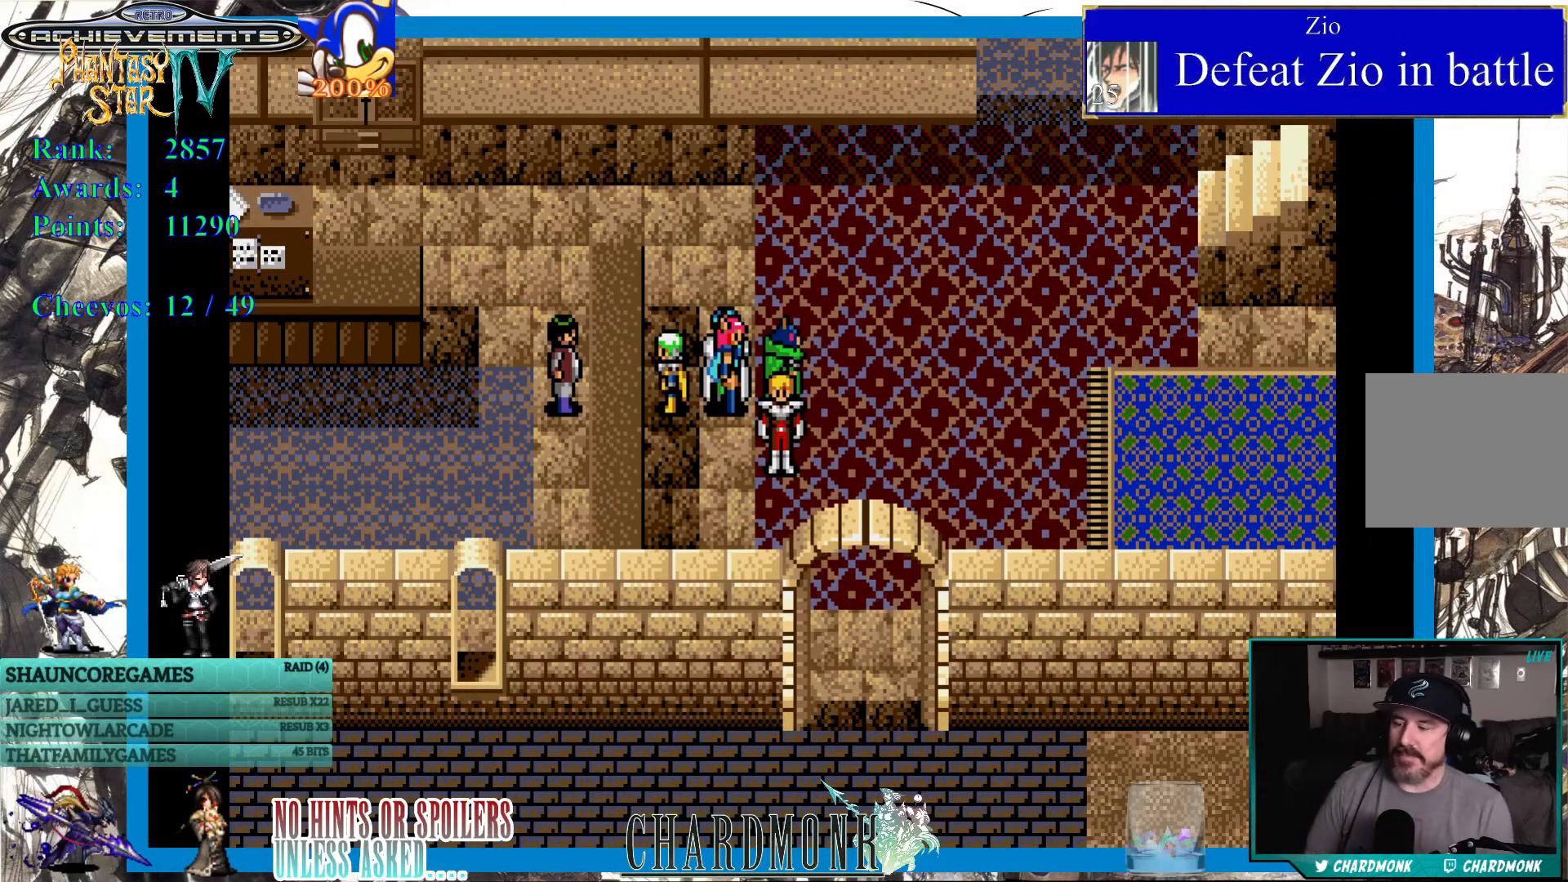
{"buttons": [], "left_stick": "center", "right_stick": "center", "events": []}
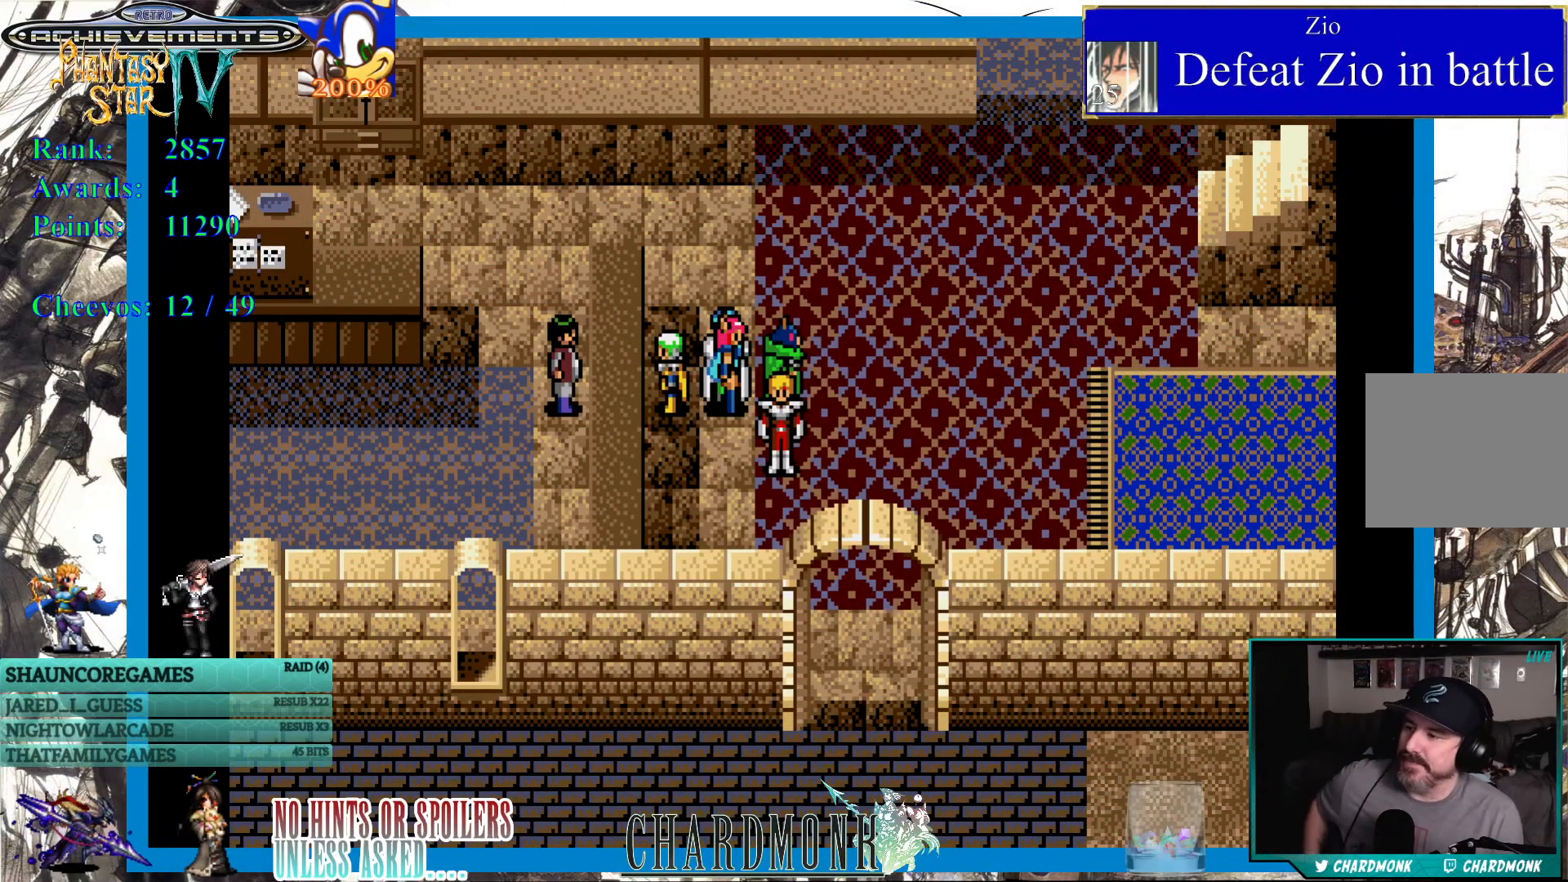
{"buttons": [], "left_stick": "center", "right_stick": "center", "events": []}
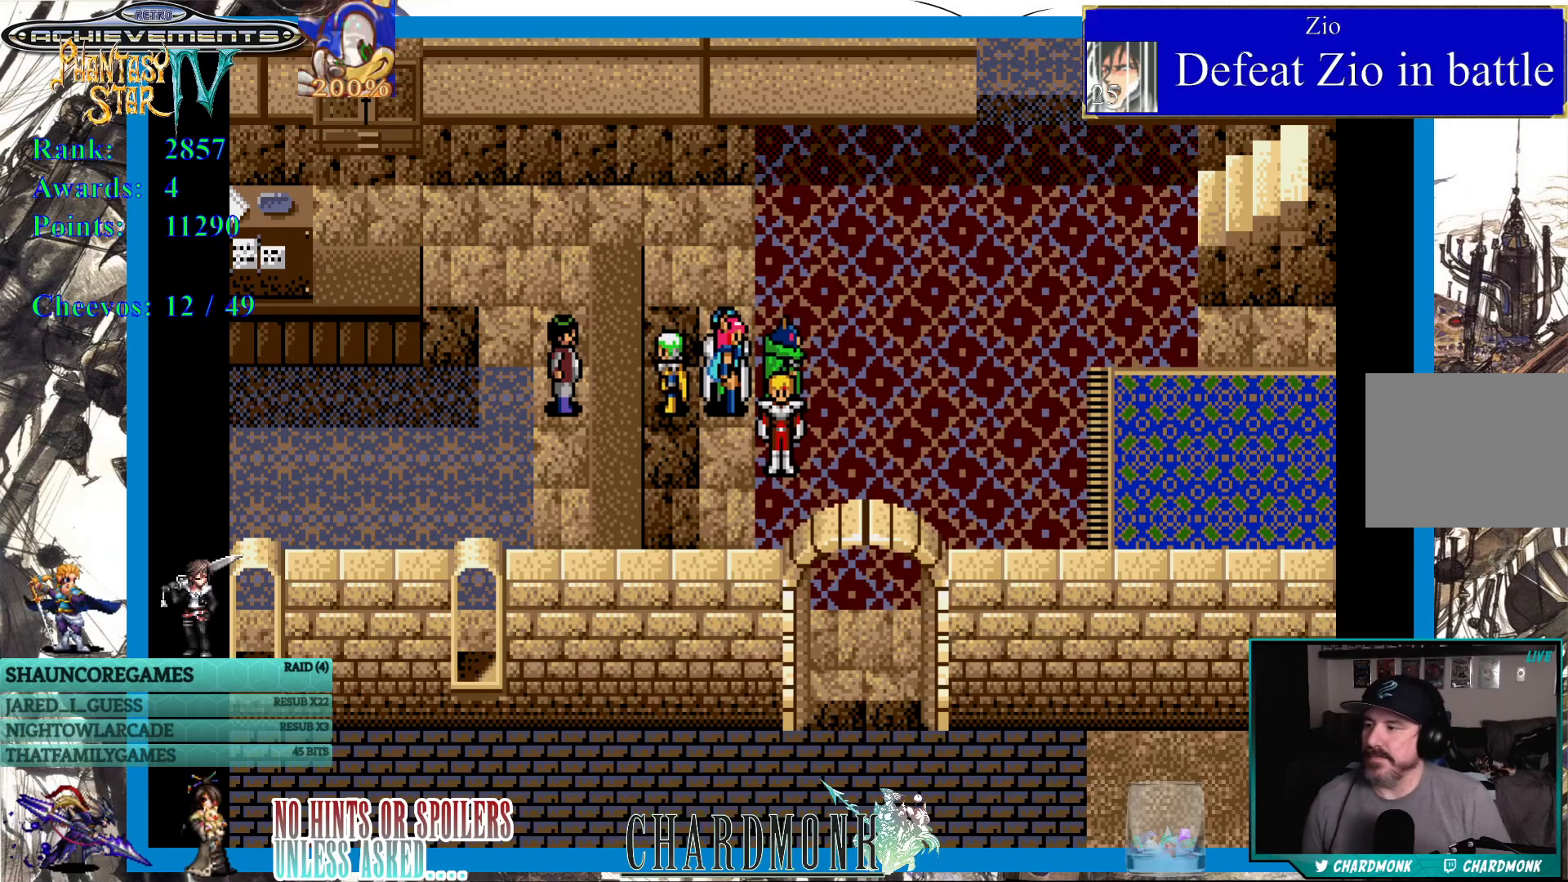
{"buttons": [], "left_stick": "center", "right_stick": "center", "events": [[167, "DPAD_RIGHT", "down"], [200, "DPAD_DOWN", "down"], [217, "DPAD_DOWN", "up"], [450, "DPAD_RIGHT", "up"]]}
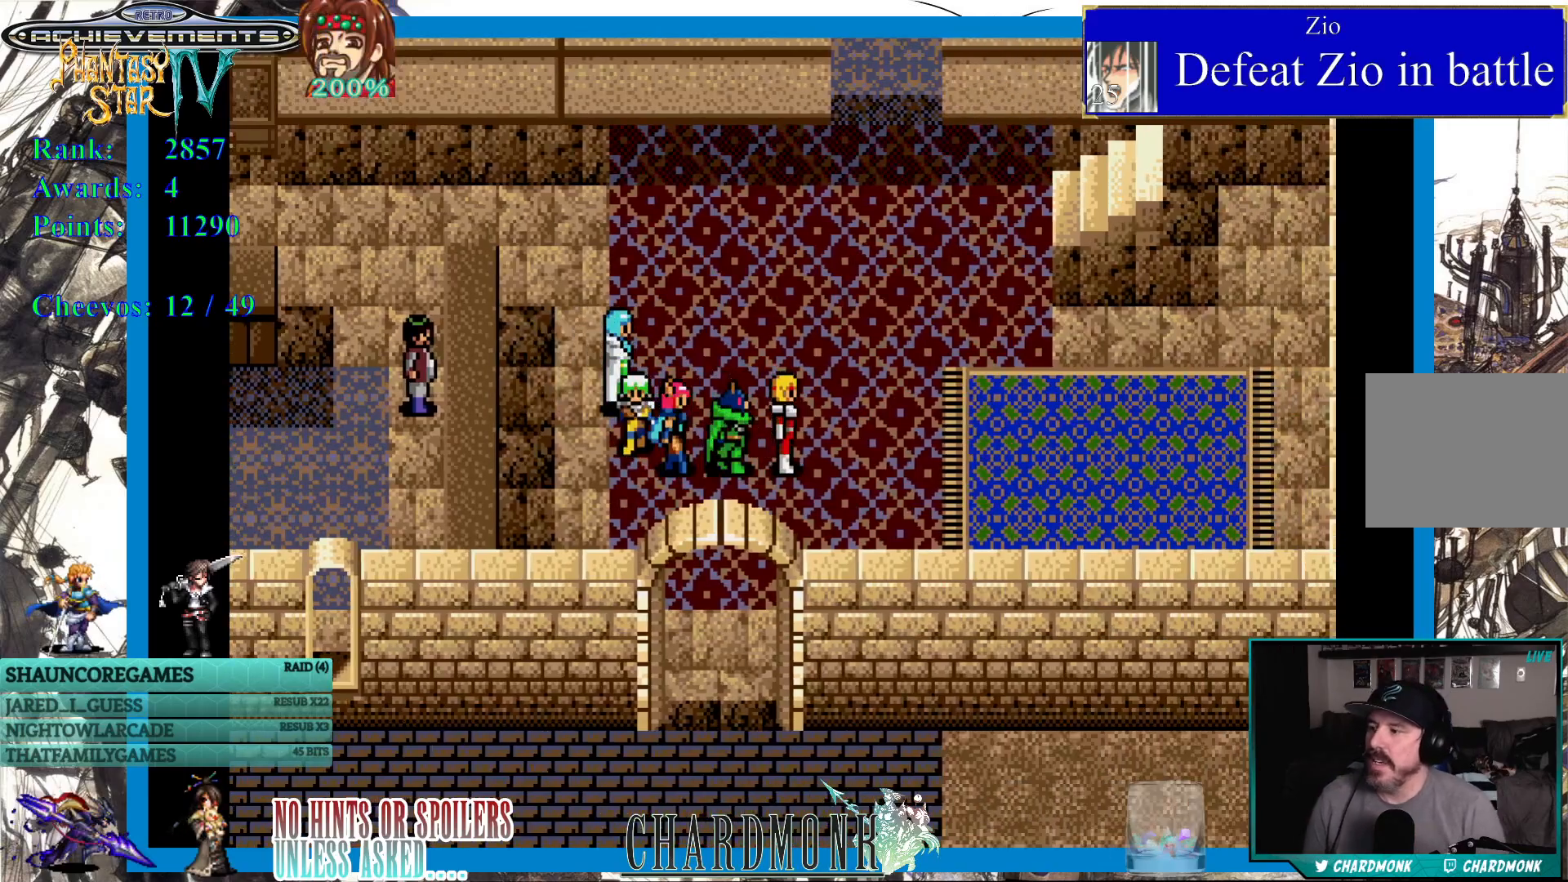
{"buttons": ["DPAD_LEFT"], "left_stick": "center", "right_stick": "center", "events": [[217, "DPAD_DOWN", "down"], [317, "DPAD_DOWN", "up"], [433, "DPAD_LEFT", "down"]]}
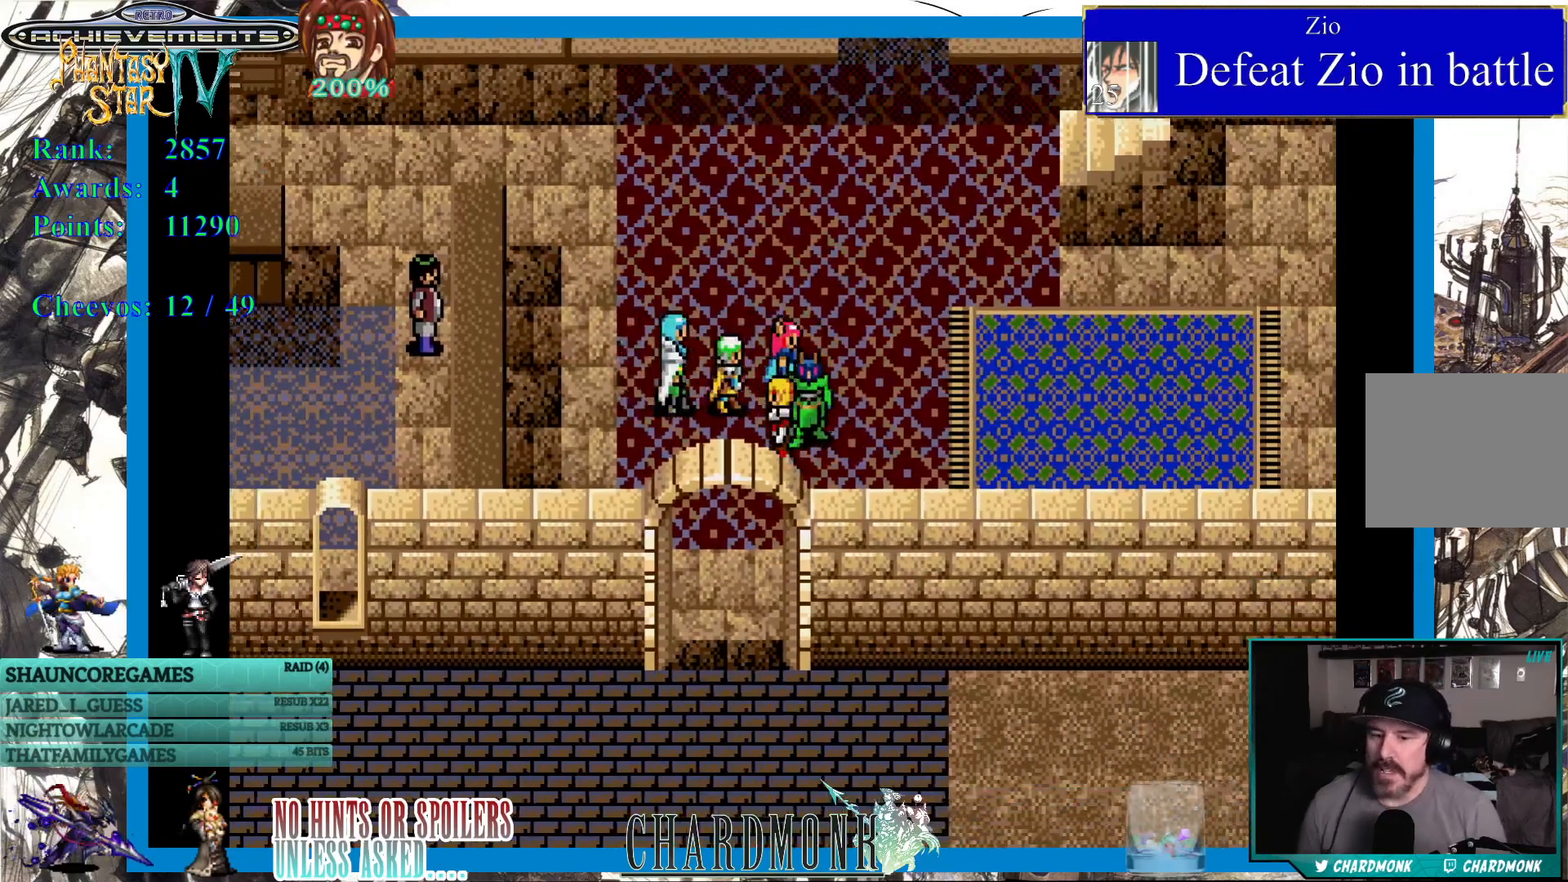
{"buttons": ["DPAD_DOWN"], "left_stick": "center", "right_stick": "center", "events": [[50, "DPAD_LEFT", "up"], [117, "DPAD_DOWN", "down"]]}
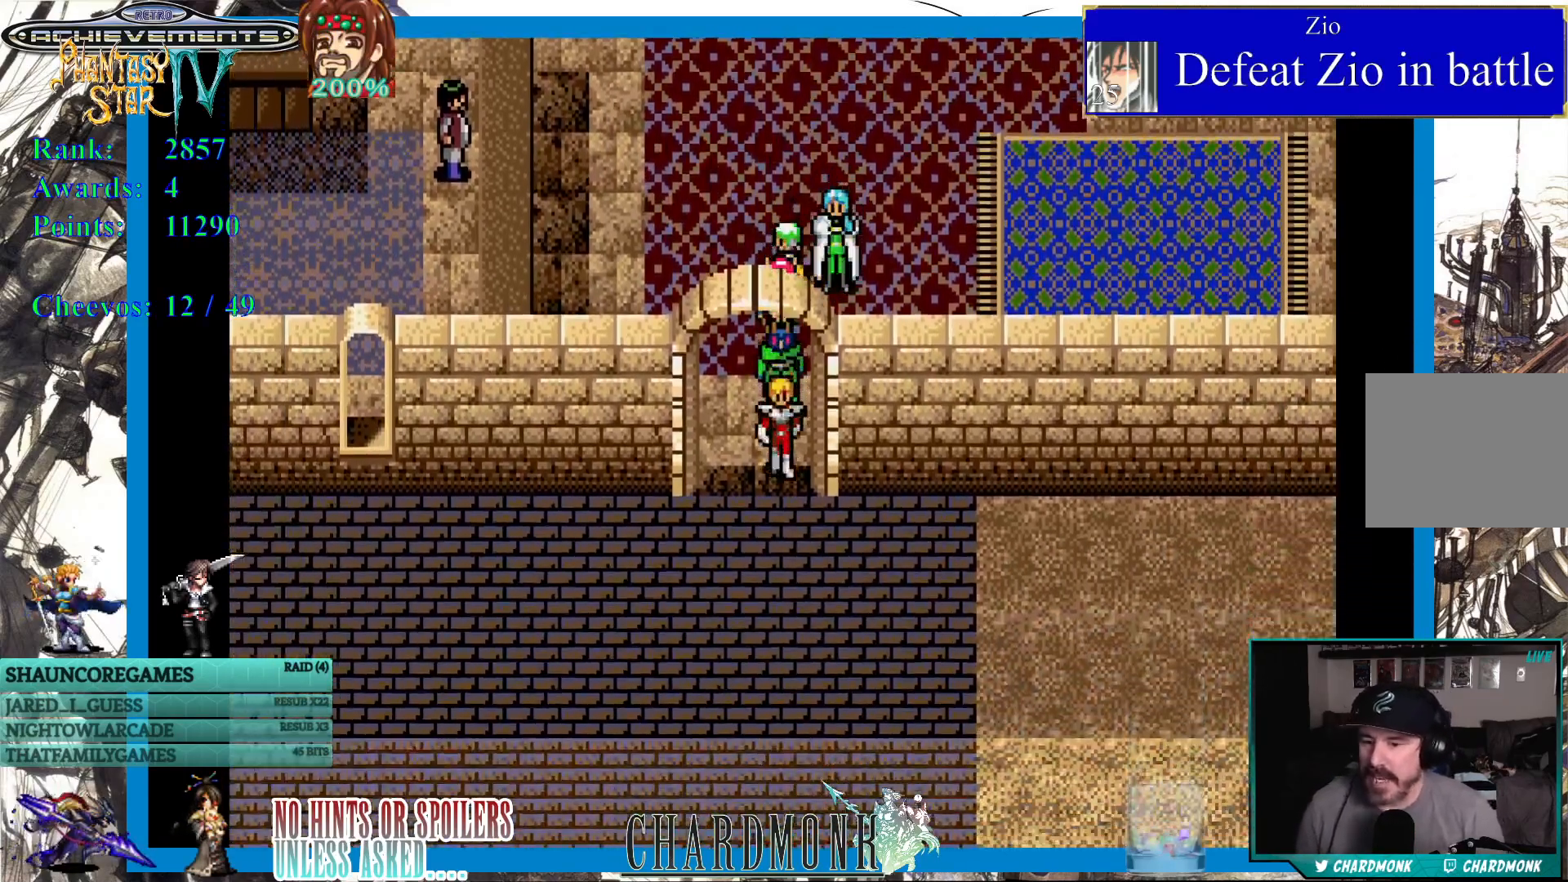
{"buttons": ["DPAD_DOWN"], "left_stick": "center", "right_stick": "center", "events": []}
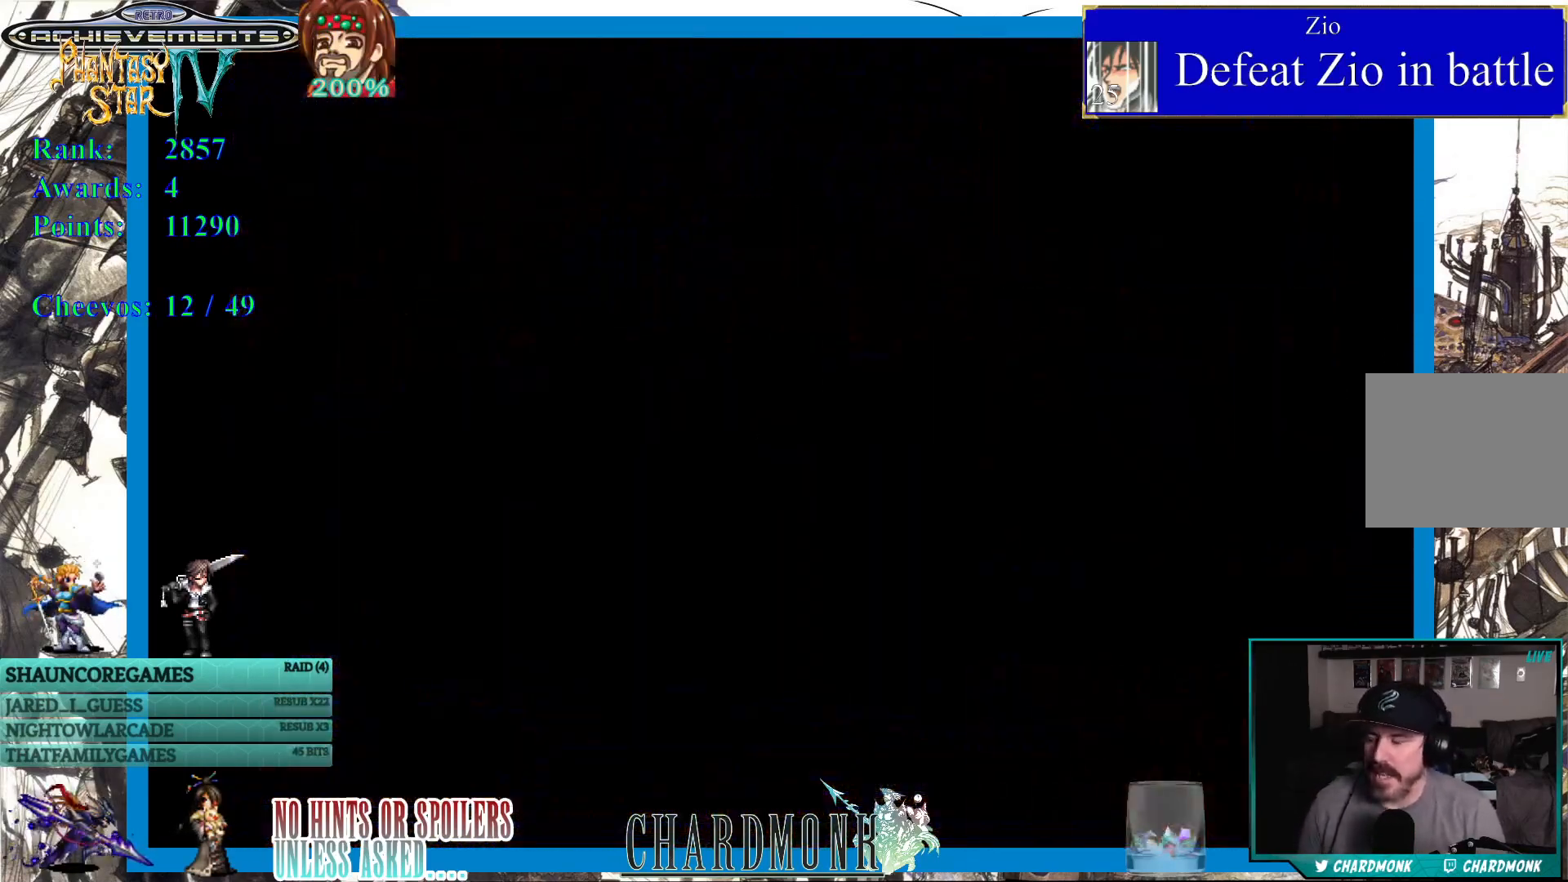
{"buttons": [], "left_stick": "center", "right_stick": "center", "events": [[117, "DPAD_DOWN", "up"]]}
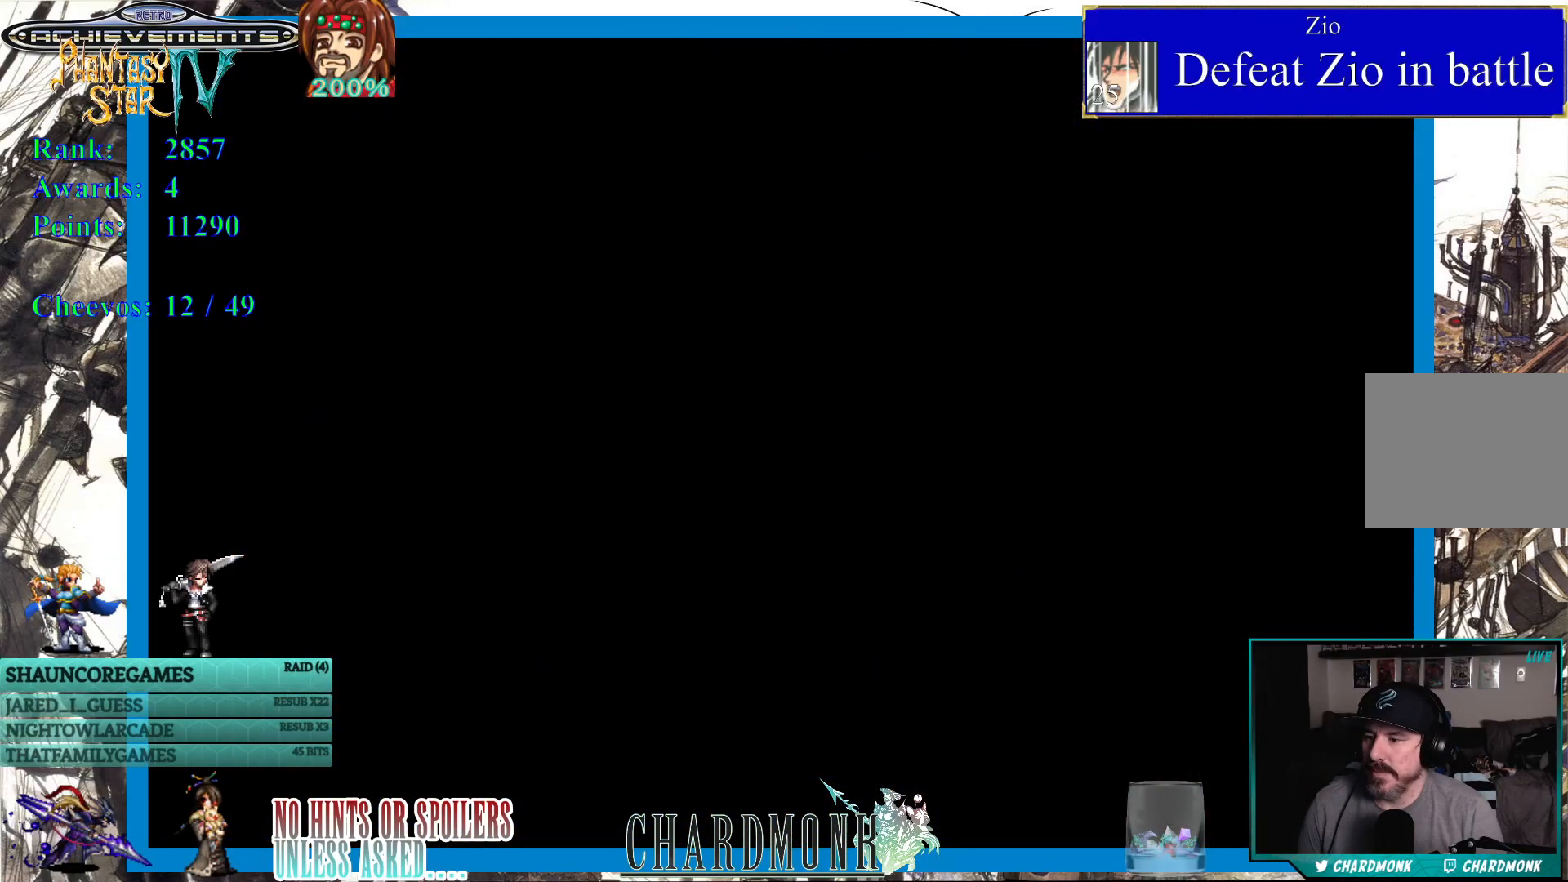
{"buttons": [], "left_stick": "center", "right_stick": "center", "events": []}
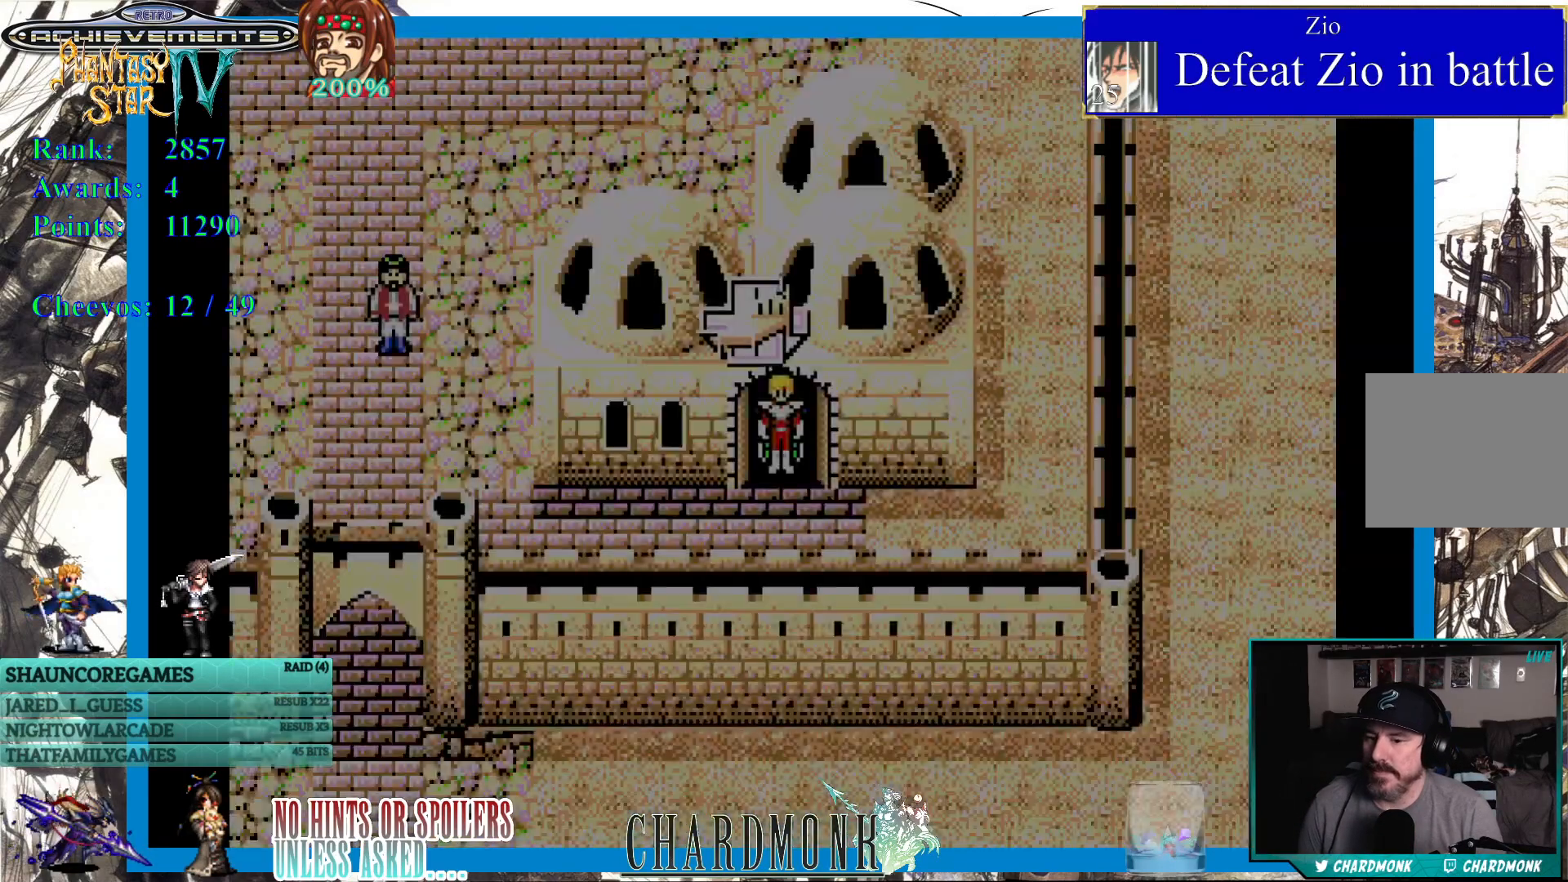
{"buttons": [], "left_stick": "center", "right_stick": "center", "events": []}
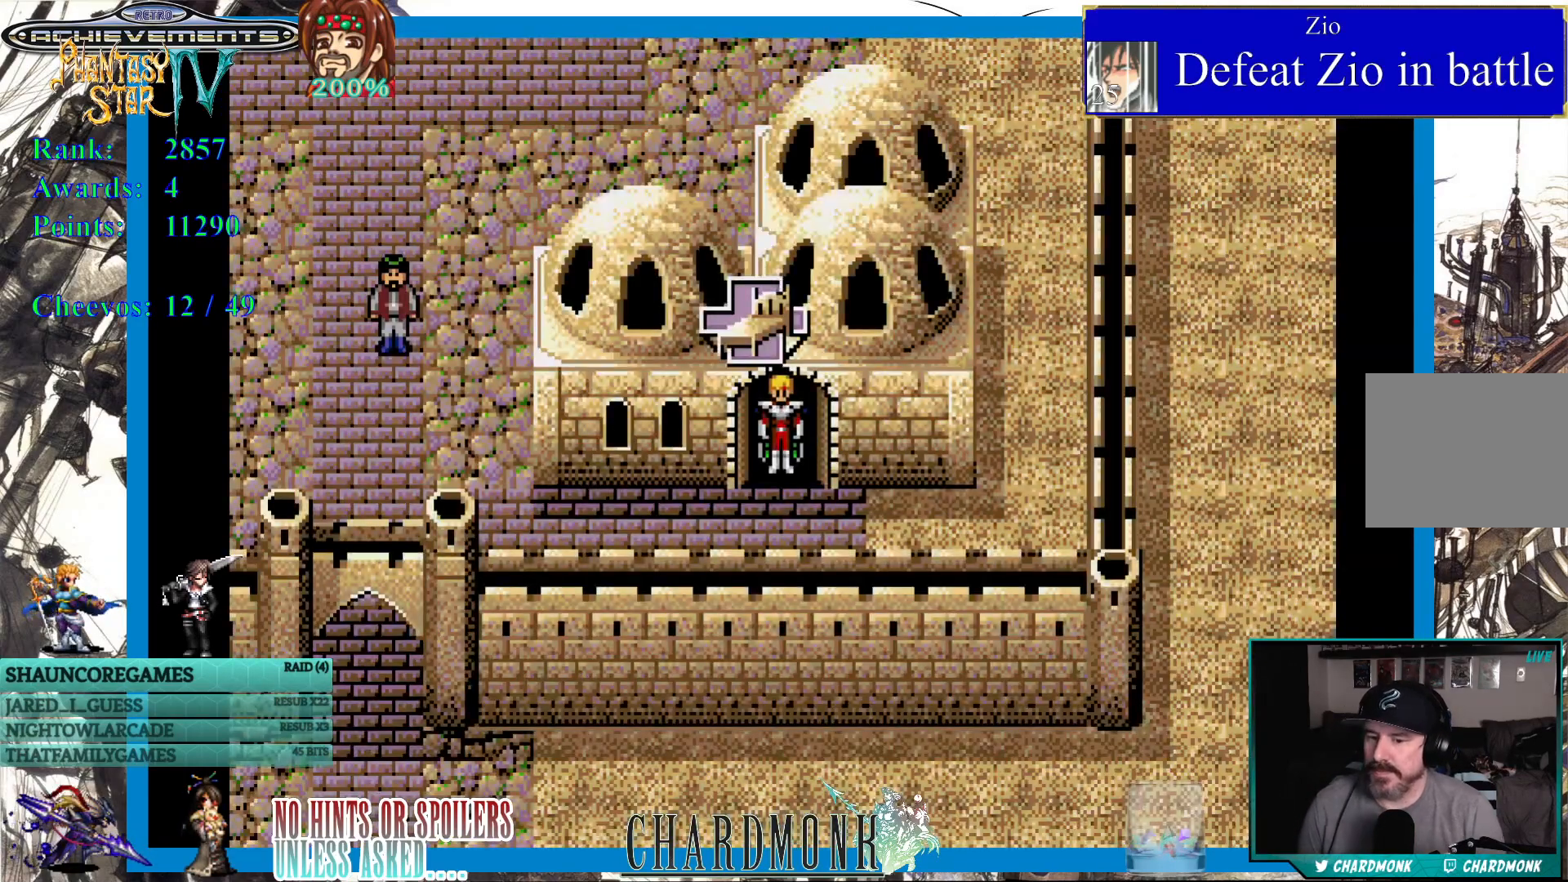
{"buttons": ["DPAD_DOWN"], "left_stick": "center", "right_stick": "center", "events": [[333, "DPAD_DOWN", "down"]]}
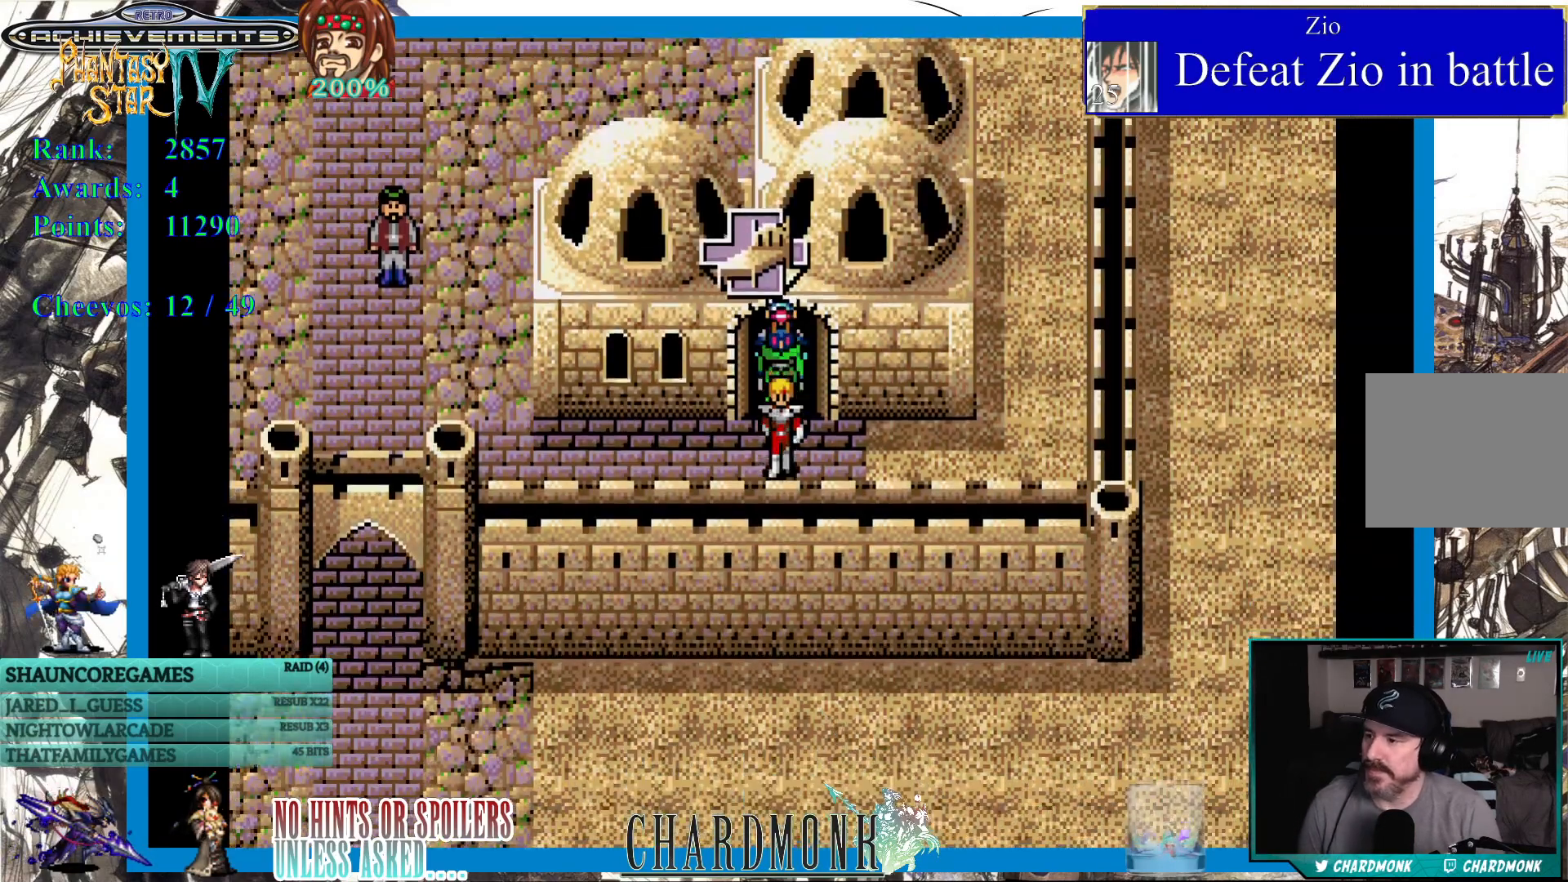
{"buttons": ["DPAD_LEFT"], "left_stick": "center", "right_stick": "center", "events": [[183, "DPAD_DOWN", "up"], [183, "DPAD_LEFT", "down"]]}
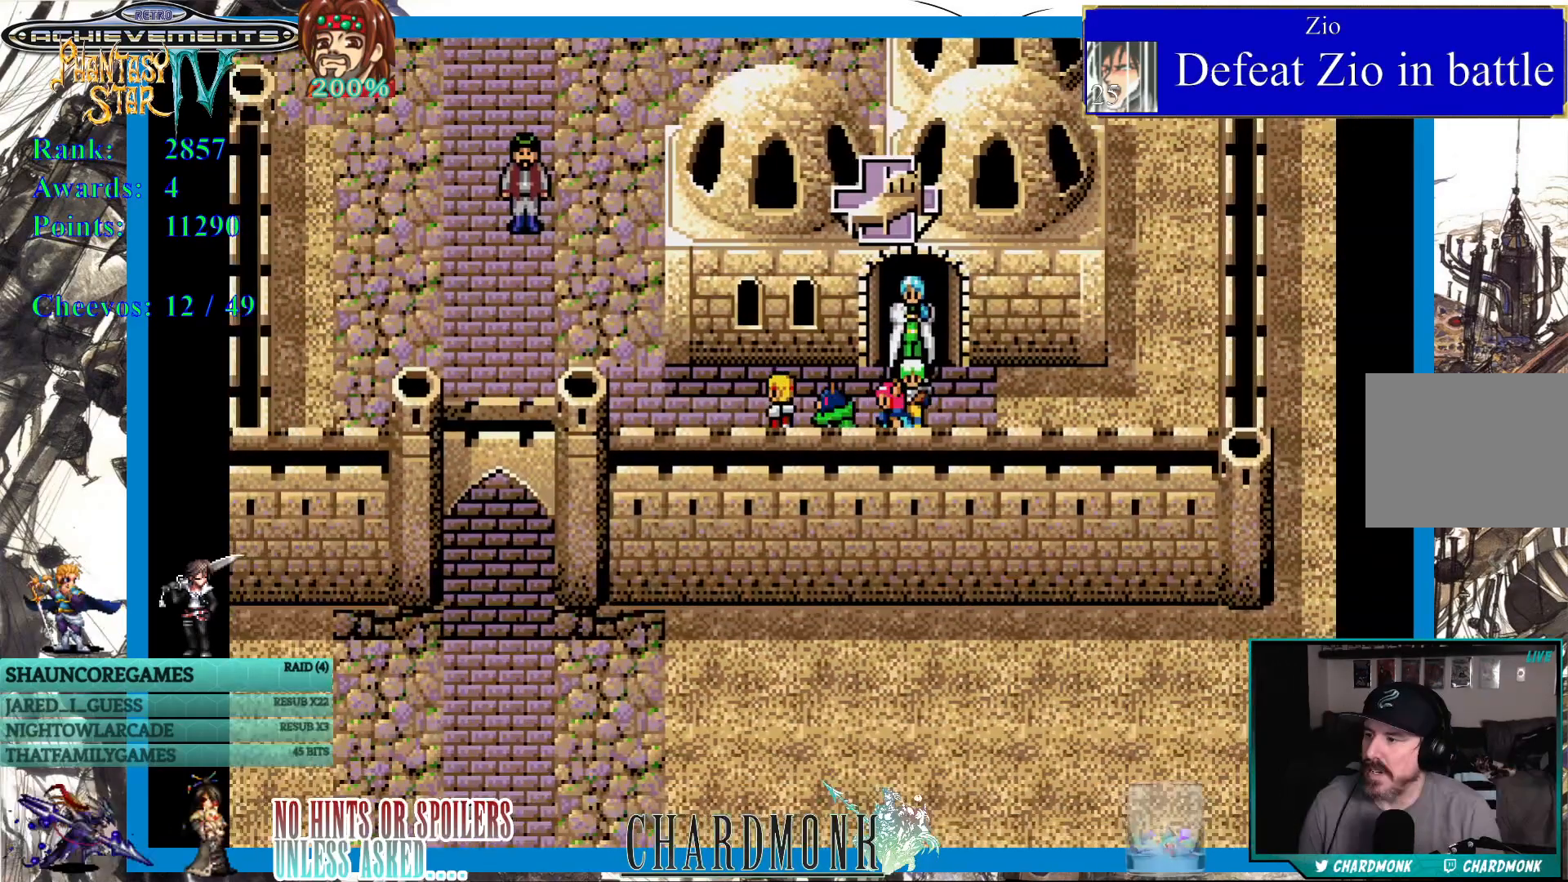
{"buttons": ["DPAD_LEFT"], "left_stick": "center", "right_stick": "center", "events": []}
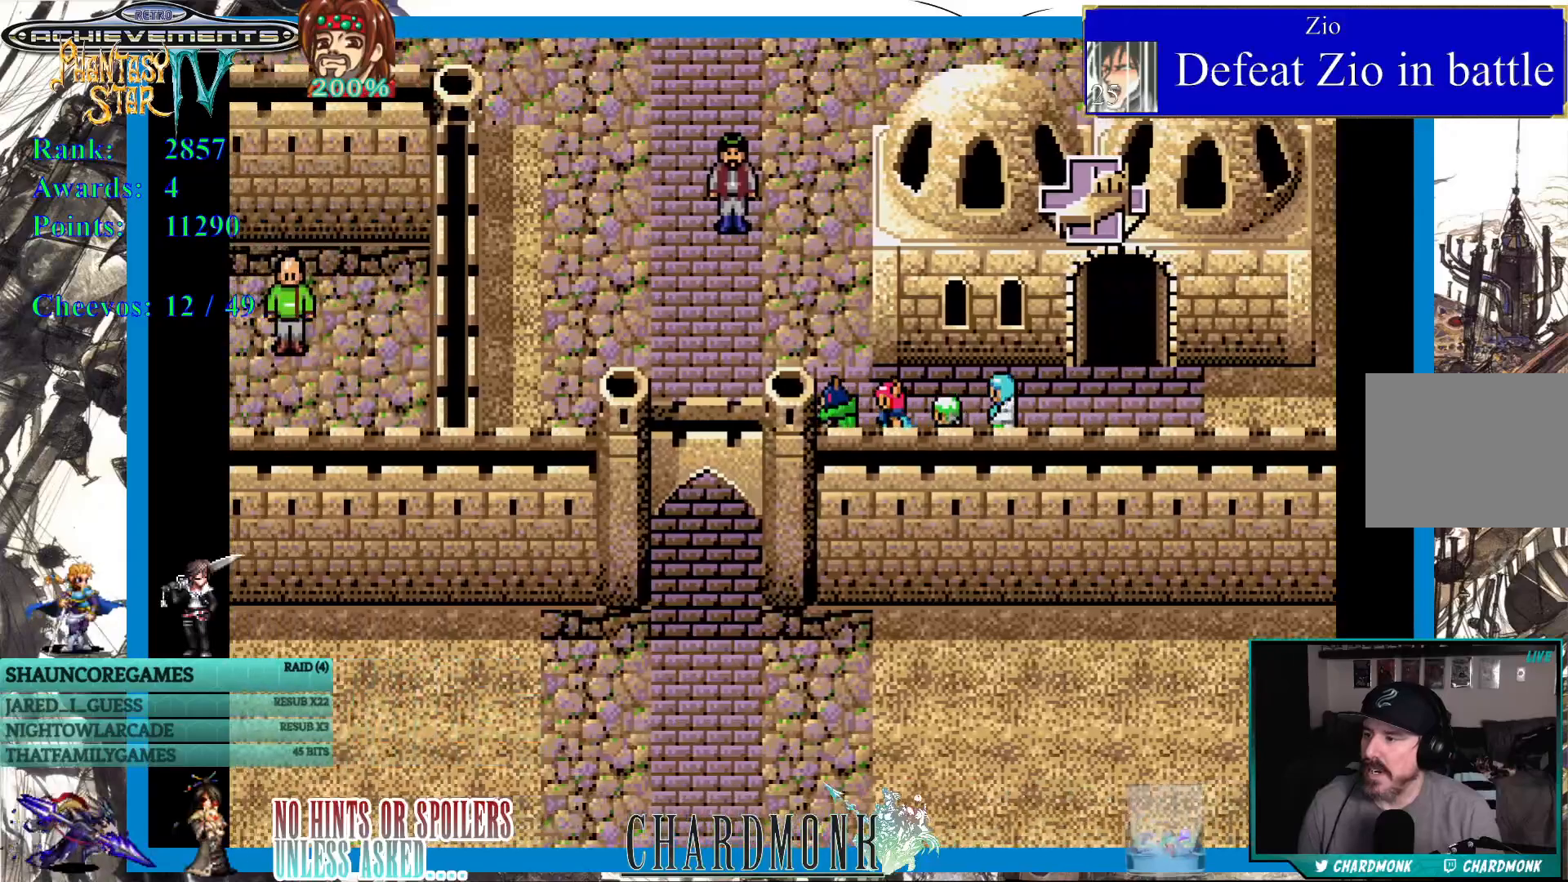
{"buttons": ["DPAD_DOWN"], "left_stick": "center", "right_stick": "center", "events": [[17, "DPAD_DOWN", "down"], [33, "DPAD_LEFT", "up"]]}
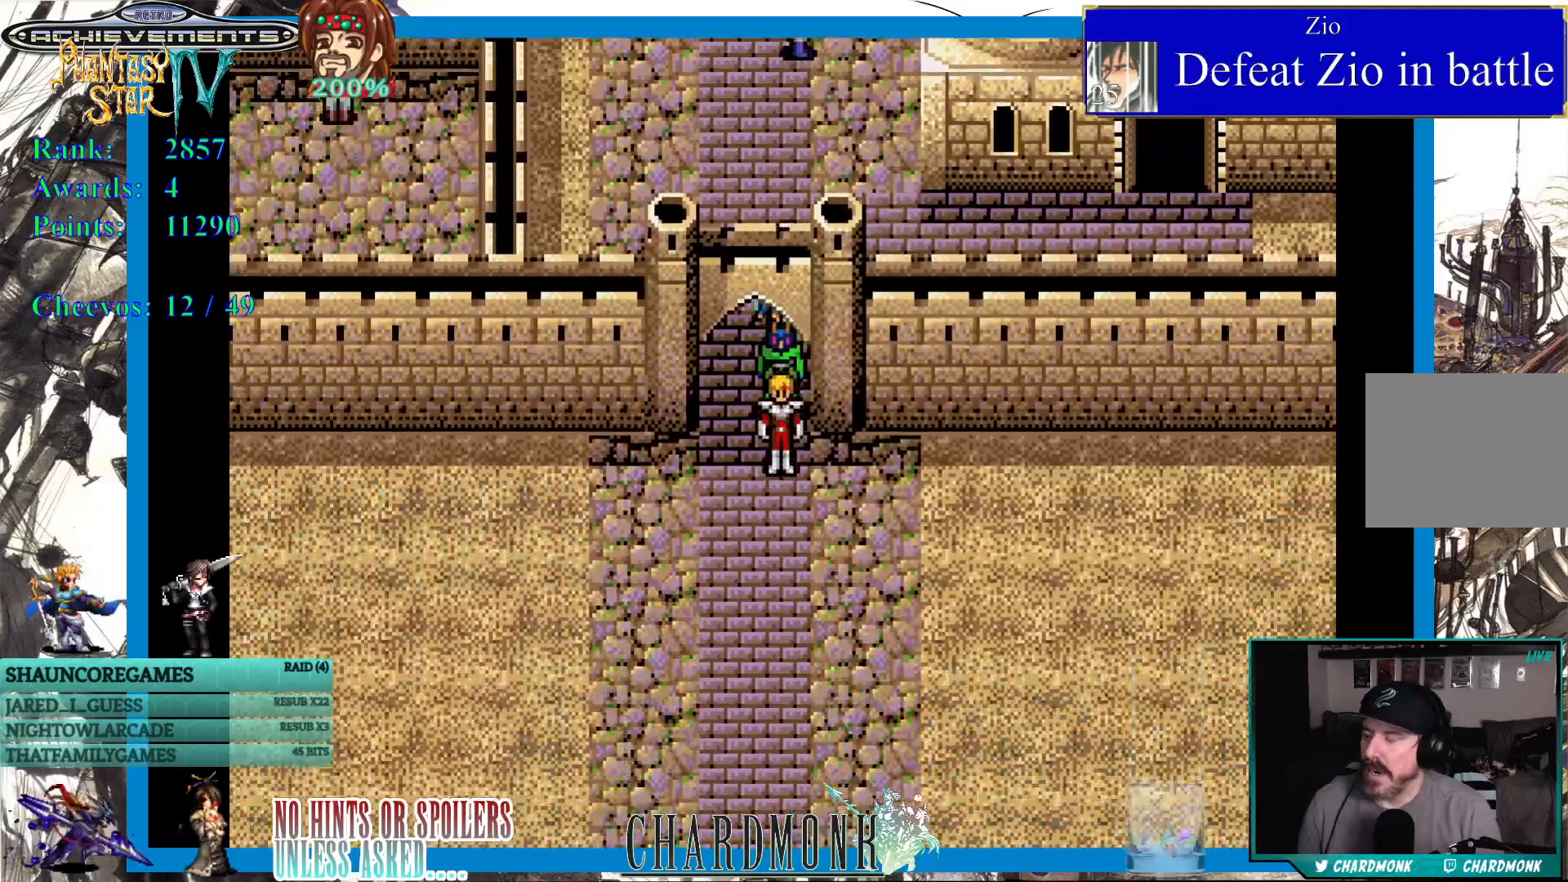
{"buttons": ["DPAD_DOWN"], "left_stick": "center", "right_stick": "center", "events": []}
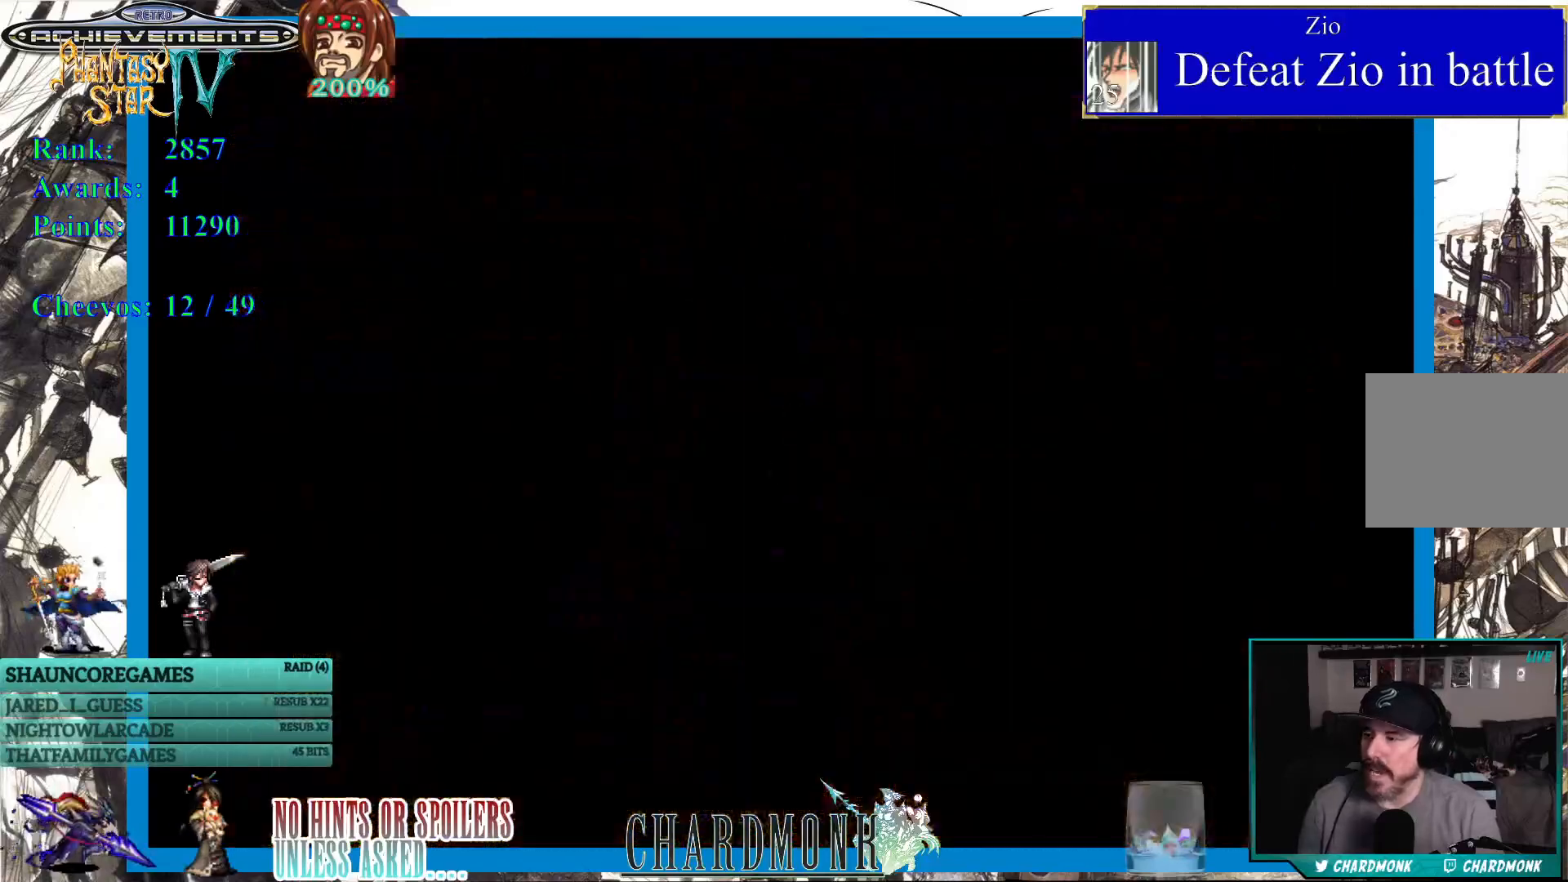
{"buttons": [], "left_stick": "center", "right_stick": "center", "events": [[183, "DPAD_DOWN", "up"]]}
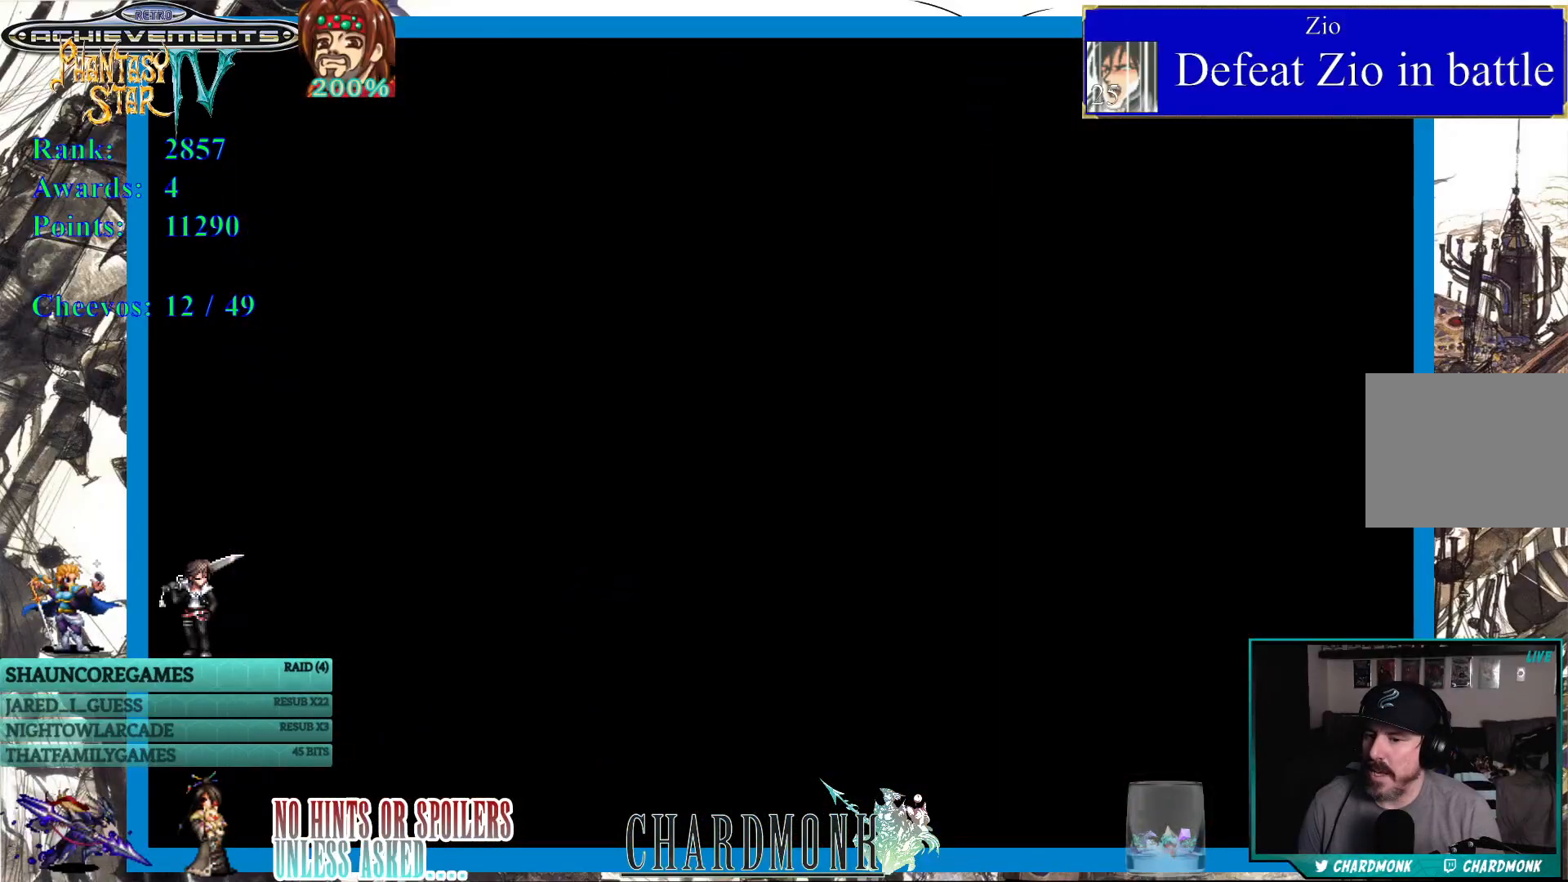
{"buttons": [], "left_stick": "center", "right_stick": "center", "events": []}
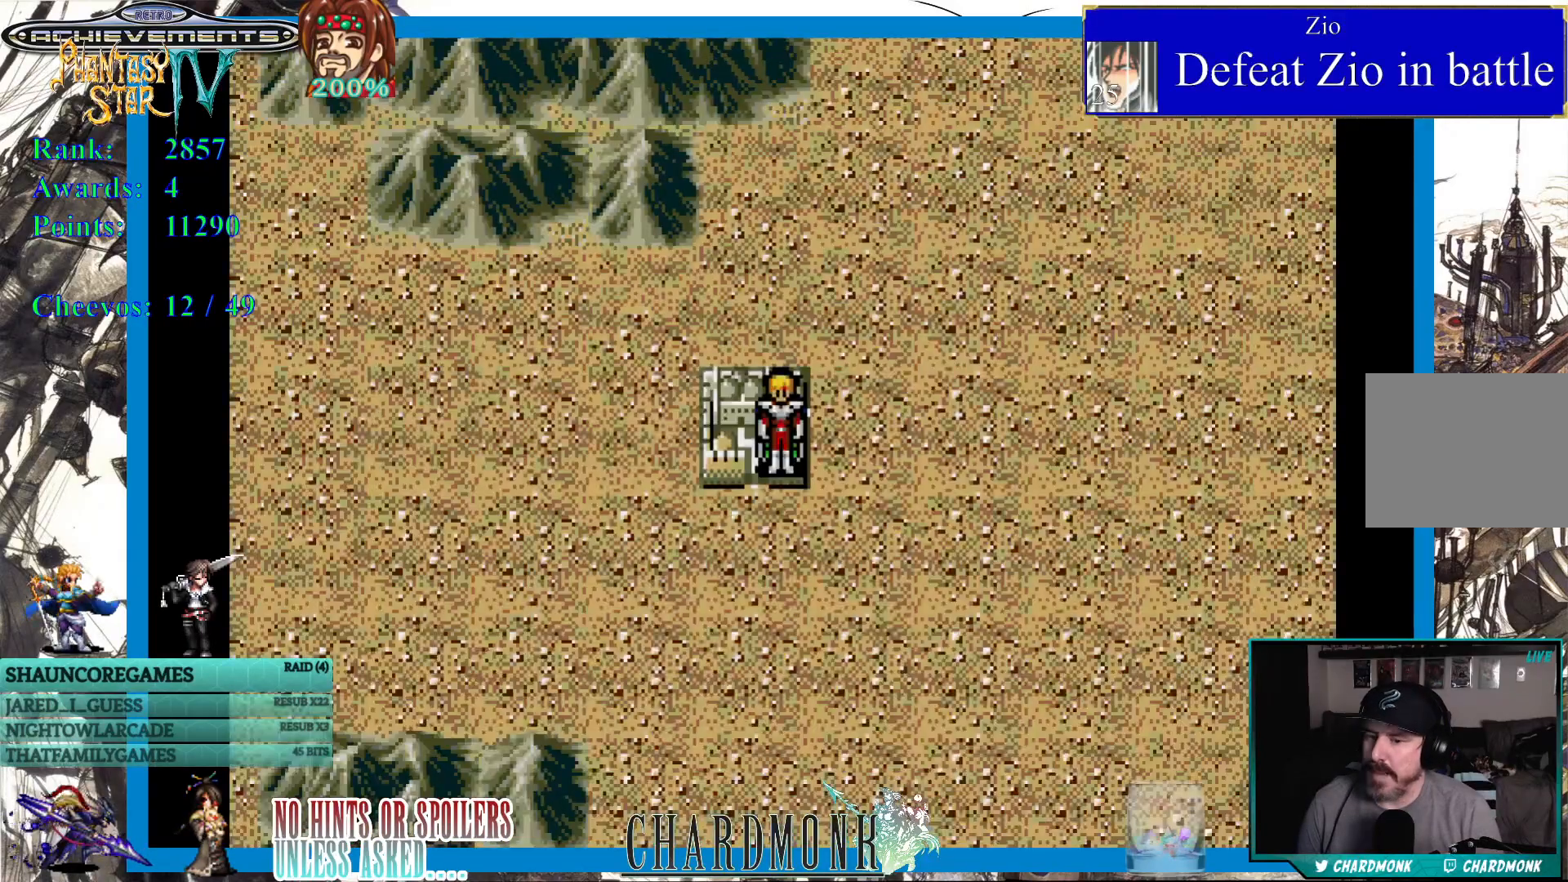
{"buttons": [], "left_stick": "center", "right_stick": "center", "events": []}
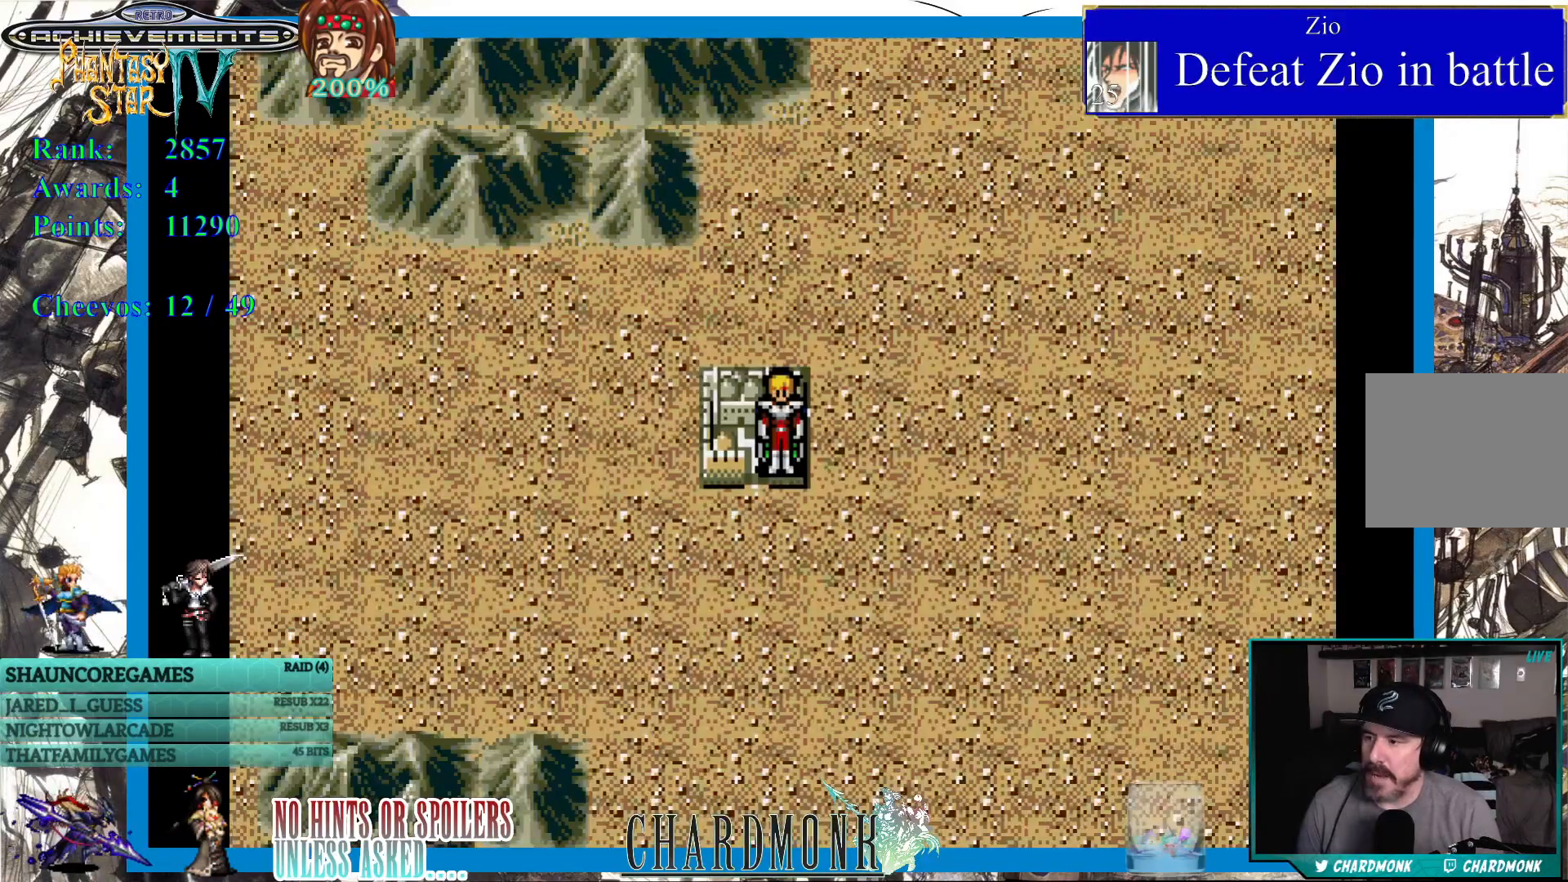
{"buttons": [], "left_stick": "center", "right_stick": "center", "events": []}
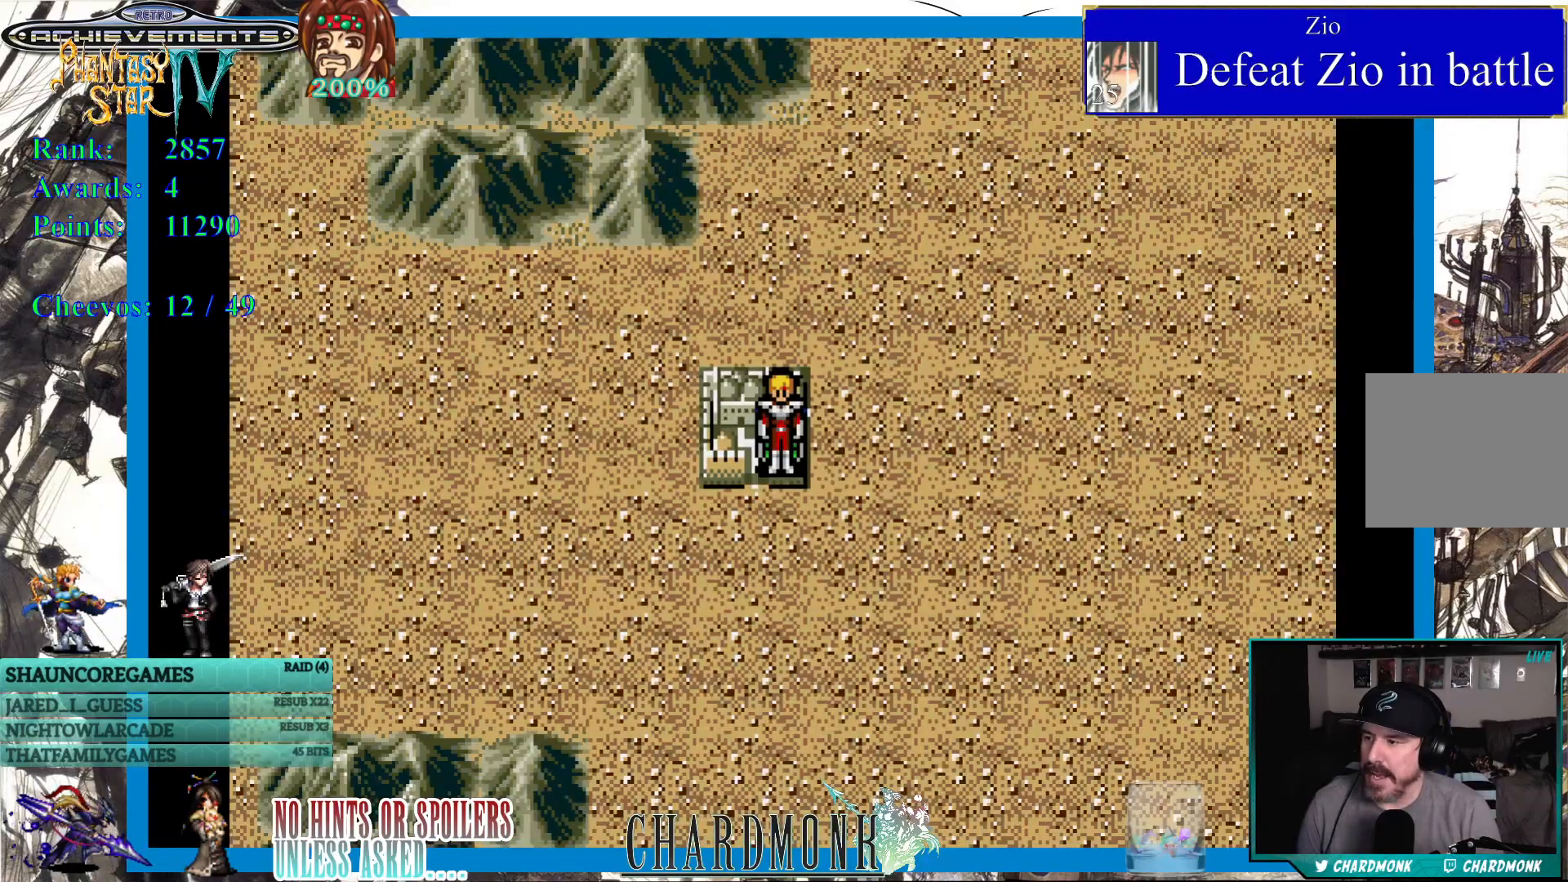
{"buttons": ["DPAD_DOWN"], "left_stick": "center", "right_stick": "center", "events": [[367, "DPAD_DOWN", "down"]]}
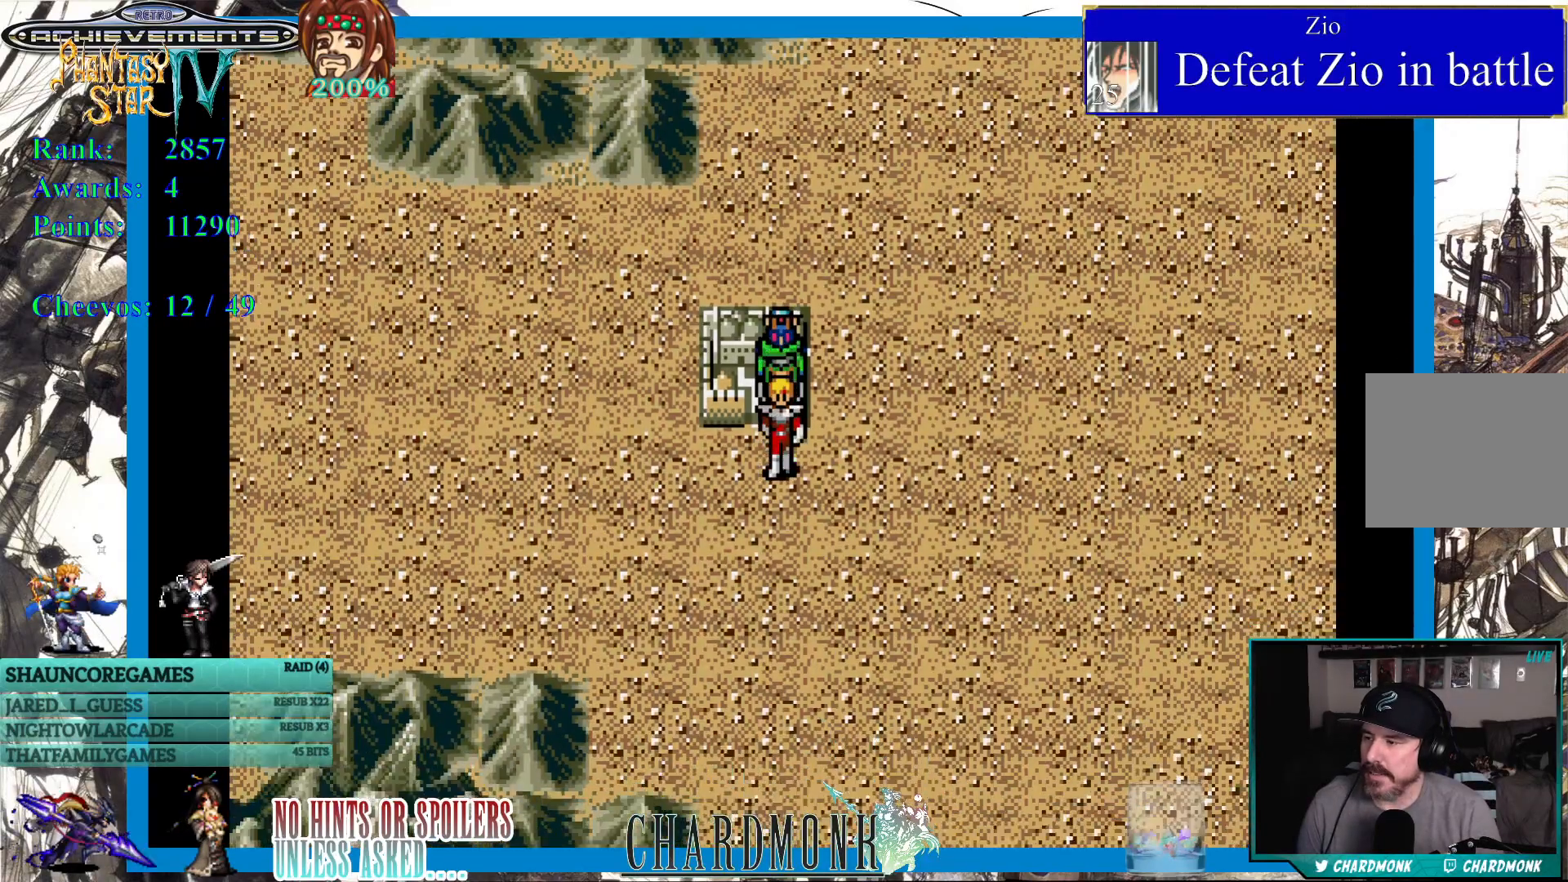
{"buttons": ["DPAD_DOWN"], "left_stick": "center", "right_stick": "center", "events": [[67, "TRIANGLE", "down"], [167, "TRIANGLE", "up"], [367, "SQUARE", "down"], [450, "SQUARE", "up"]]}
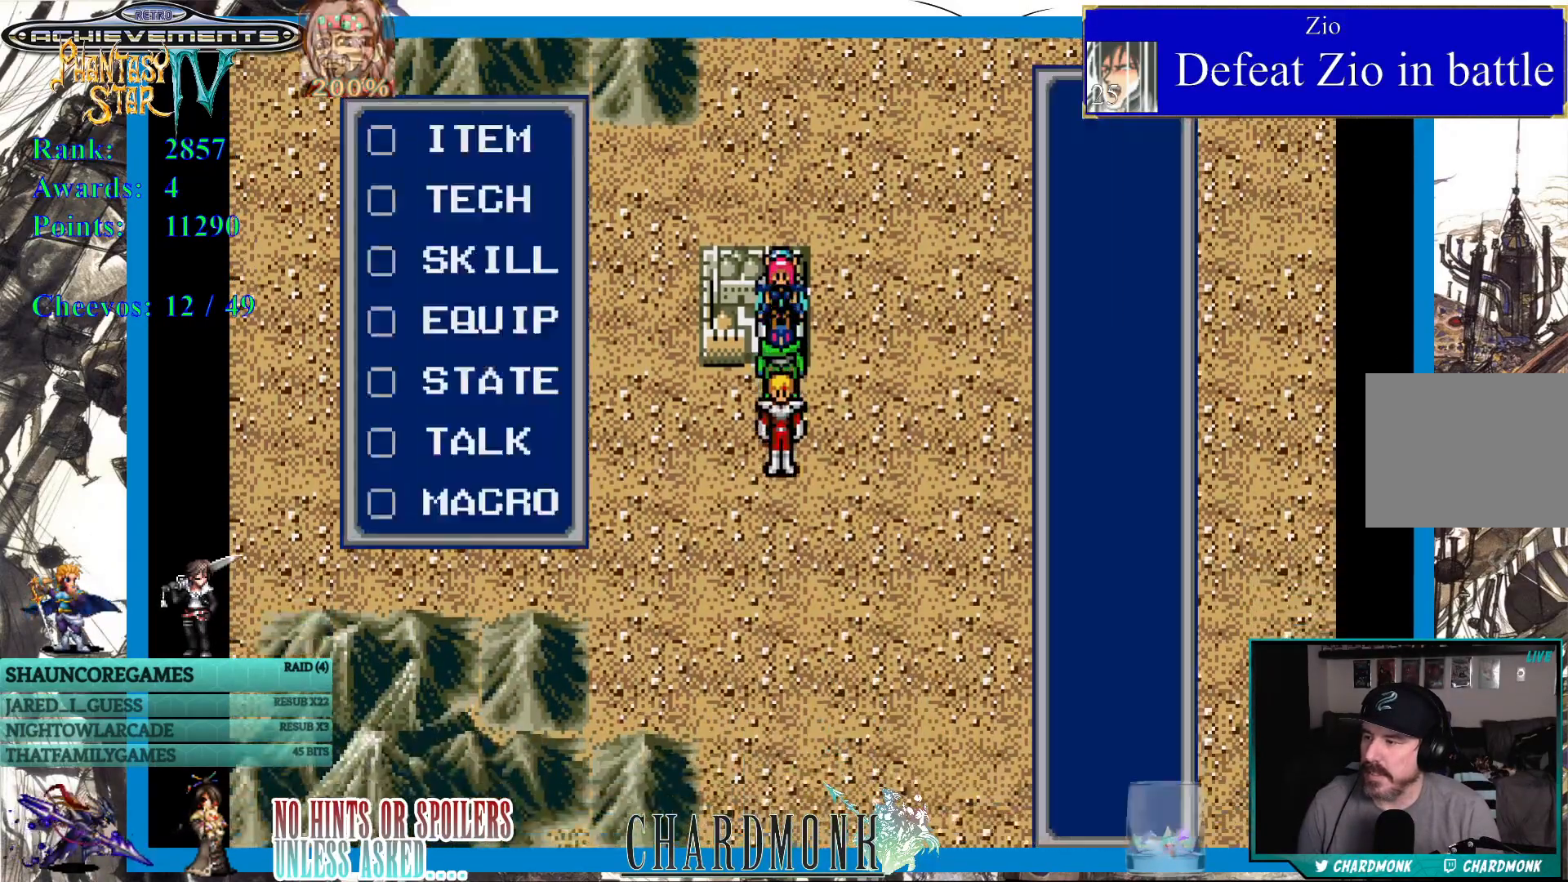
{"buttons": [], "left_stick": "center", "right_stick": "center", "events": [[233, "DPAD_DOWN", "up"]]}
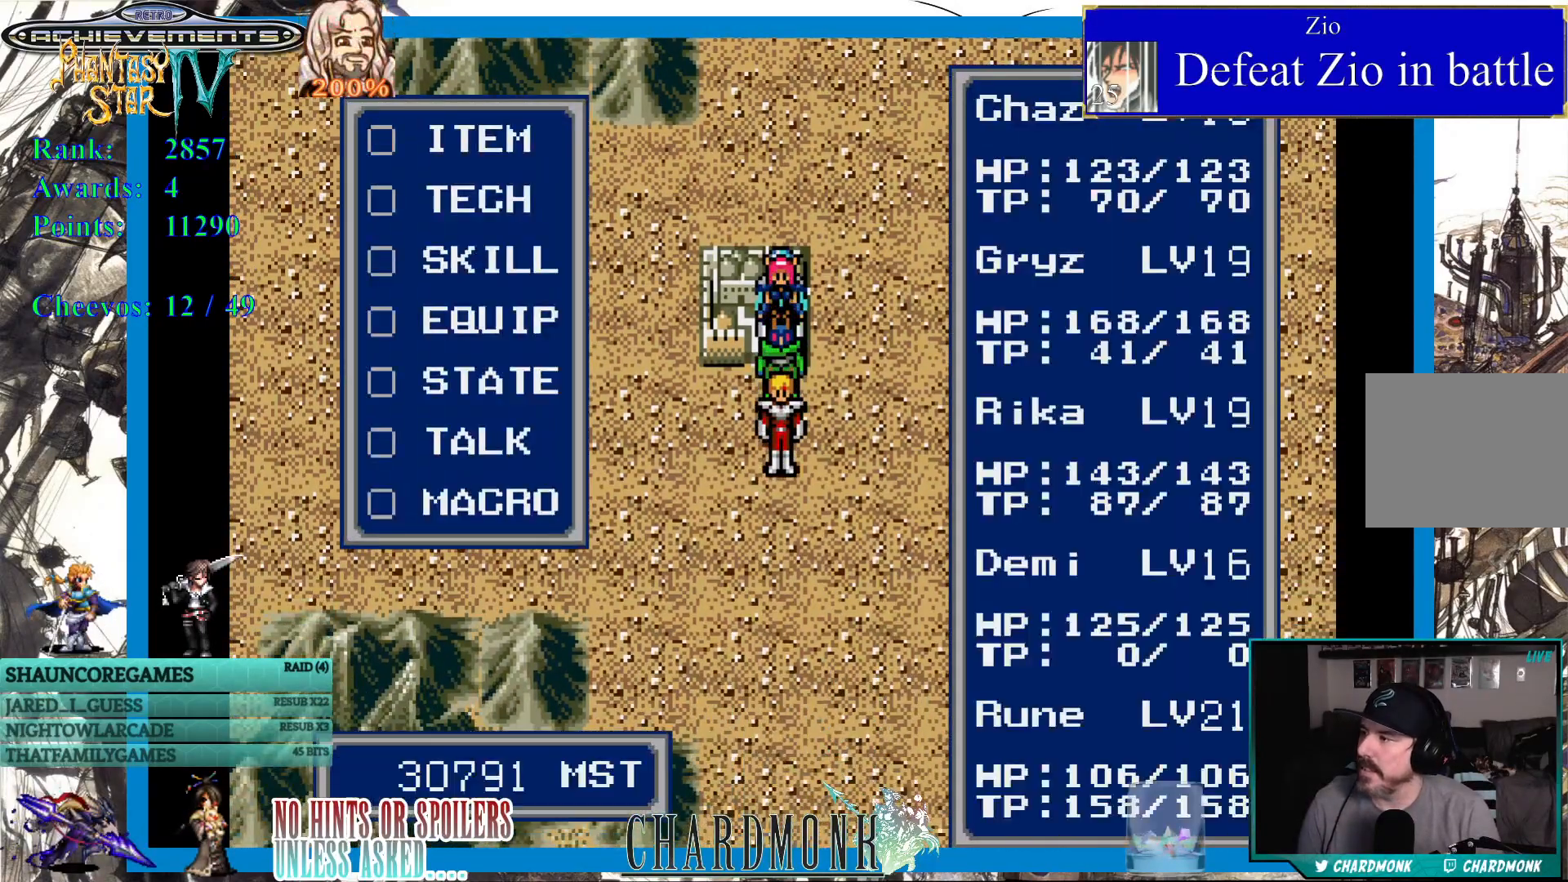
{"buttons": [], "left_stick": "center", "right_stick": "center", "events": [[283, "CIRCLE", "down"], [400, "CIRCLE", "up"]]}